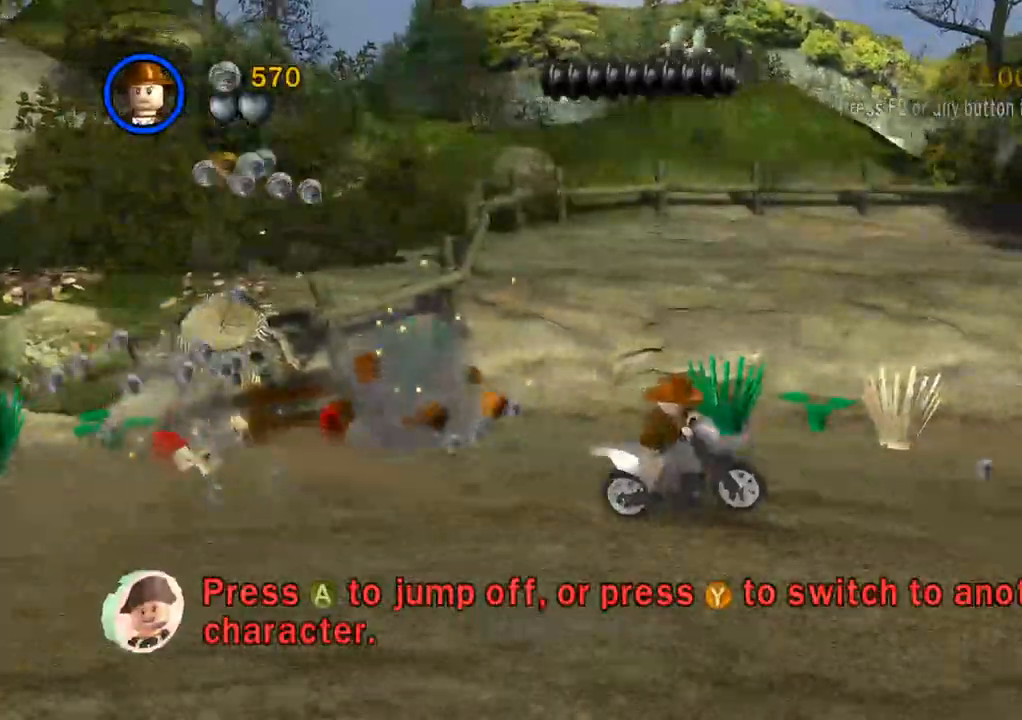
Gameplay with a controller (PlayStation layout); each line is a JSON object with the inputs held at the frame after it. "events" lists button and stick changes between this image and that frame as [ms after this image, input, new state], when the widget could be followed in between. Not read: R3.
{"buttons": [], "left_stick": "right", "right_stick": "center", "events": [[83, "right_stick", "center"], [250, "CIRCLE", "up"], [367, "CIRCLE", "down"], [467, "CIRCLE", "up"]]}
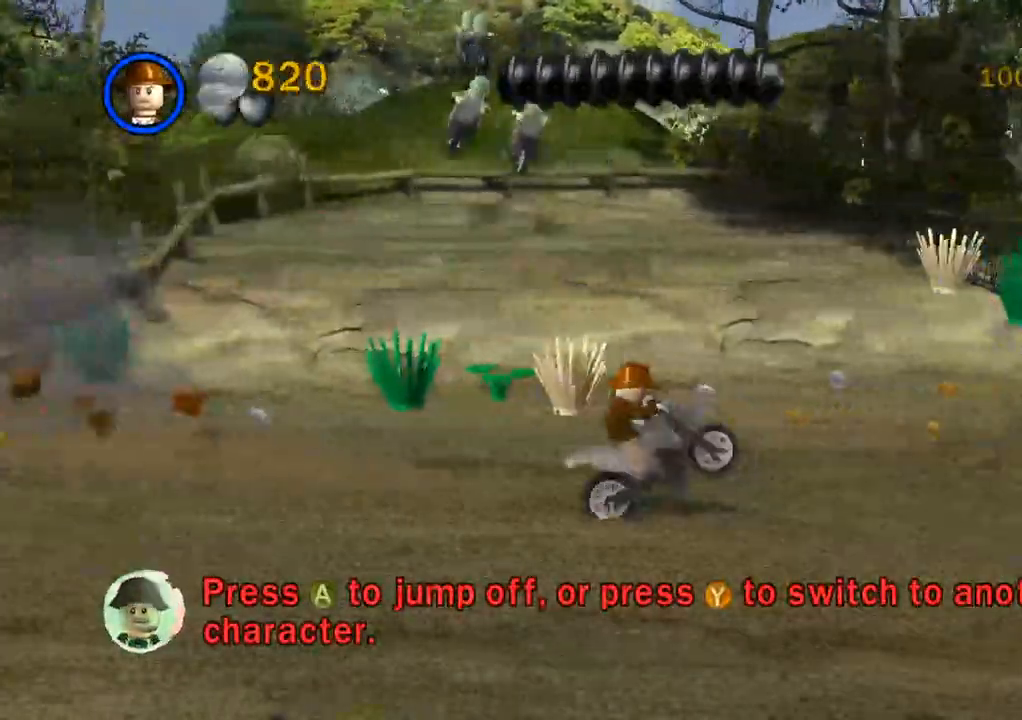
{"buttons": ["CIRCLE"], "left_stick": "right", "right_stick": "center", "events": [[67, "CIRCLE", "down"], [183, "CIRCLE", "up"], [250, "CIRCLE", "down"], [400, "CIRCLE", "up"], [433, "right_stick", "down-right"], [483, "CIRCLE", "down"], [483, "right_stick", "center"]]}
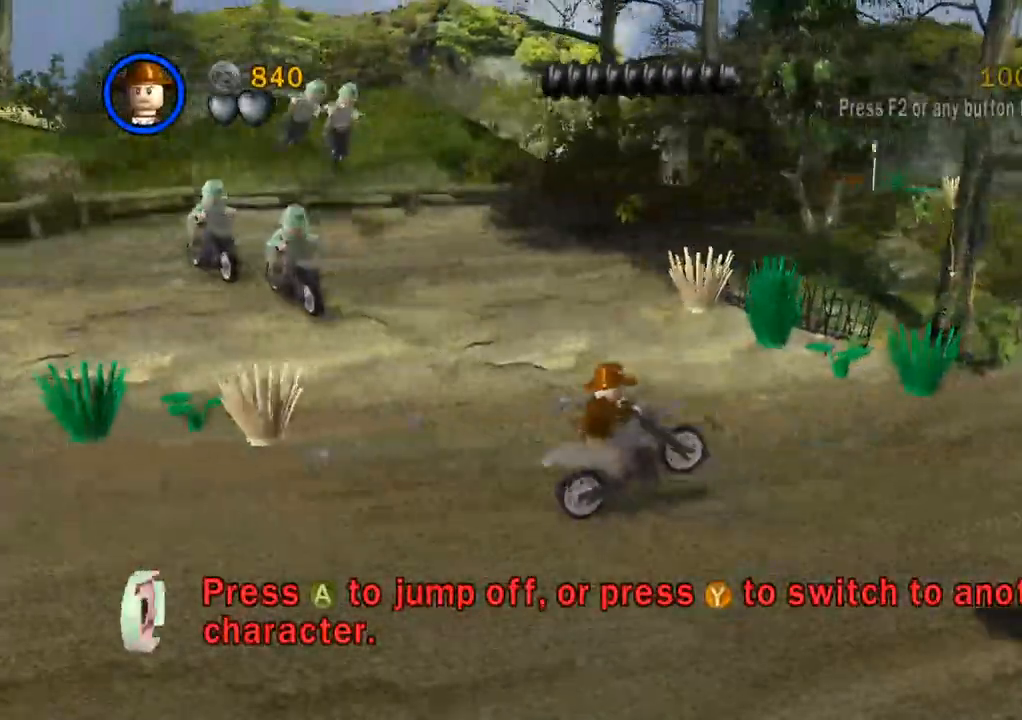
{"buttons": ["CIRCLE"], "left_stick": "right", "right_stick": "center", "events": [[83, "right_stick", "down-right"], [167, "right_stick", "center"], [317, "CIRCLE", "up"], [433, "CIRCLE", "down"]]}
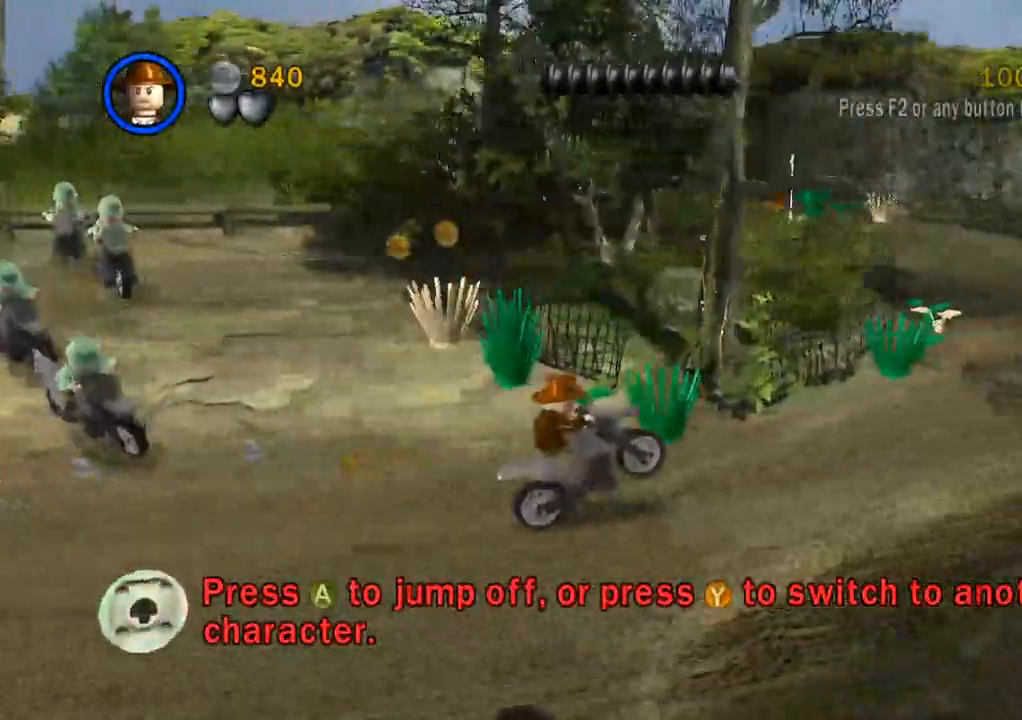
{"buttons": [], "left_stick": "up-right", "right_stick": "center", "events": [[33, "CIRCLE", "up"], [150, "CIRCLE", "down"], [233, "CIRCLE", "up"], [350, "CIRCLE", "down"], [467, "CIRCLE", "up"], [500, "left_stick", "up-right"]]}
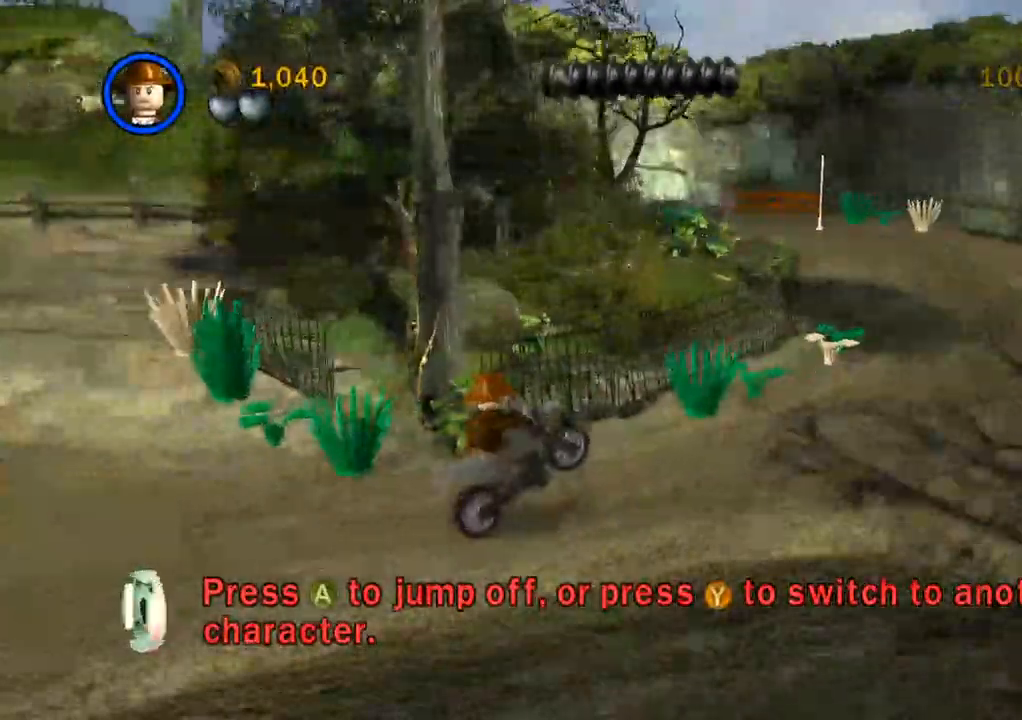
{"buttons": [], "left_stick": "up-right", "right_stick": "down-right"}